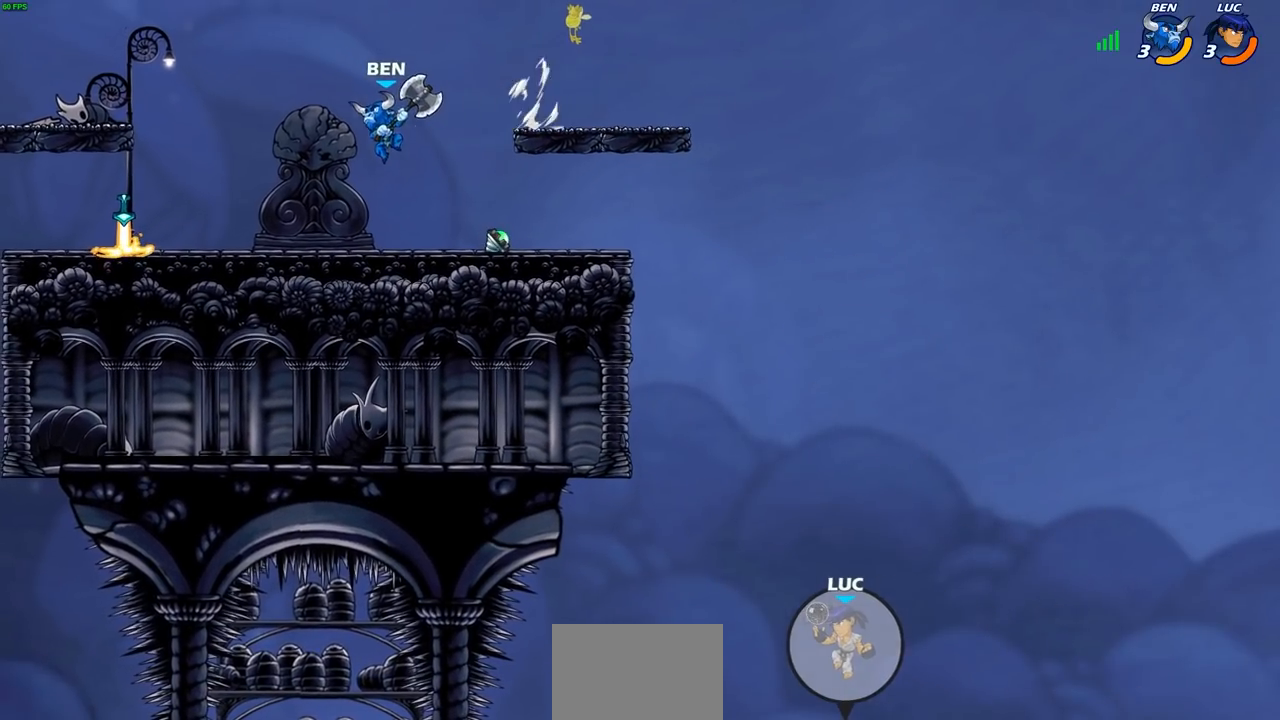
Gameplay with a controller (PlayStation layout); each line is a JSON object with the inputs held at the frame after it. "events" lists button and stick changes between this image and that frame as [ms after this image, input, new state], when the widget could be followed in between.
{"buttons": [], "left_stick": "left", "right_stick": "center", "events": []}
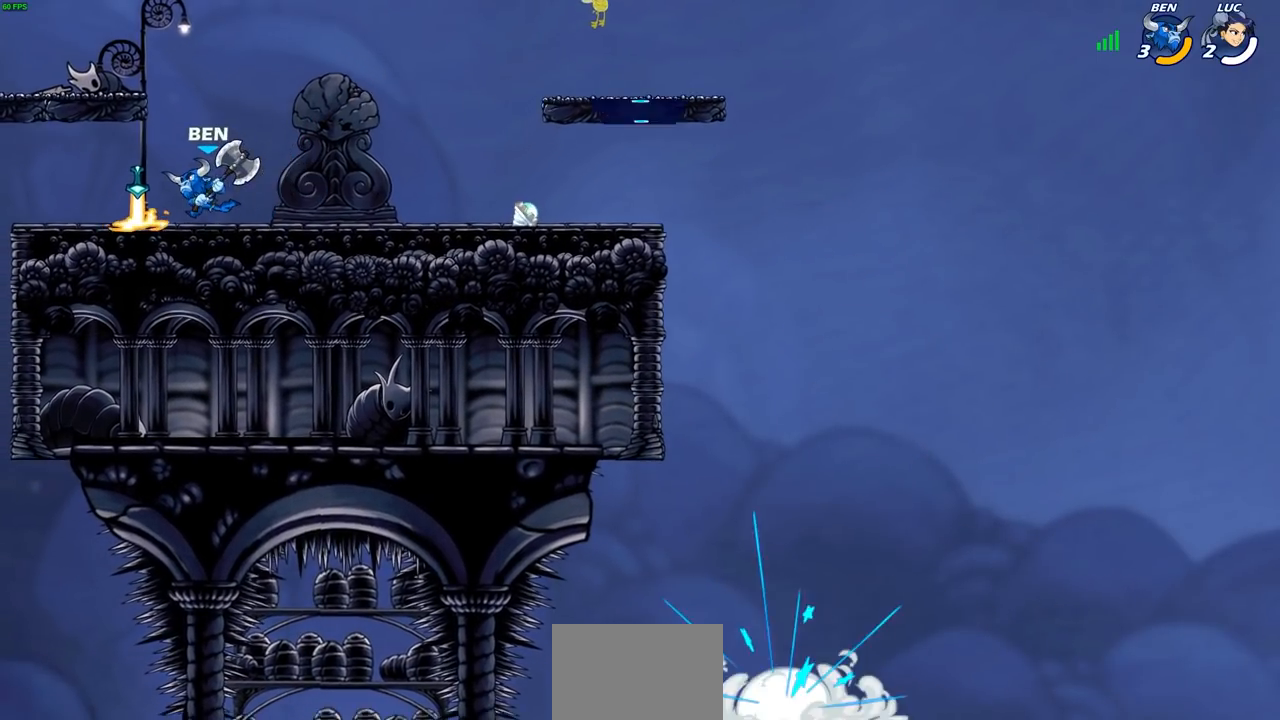
{"buttons": [], "left_stick": "center", "right_stick": "center", "events": [[200, "left_stick", "center"]]}
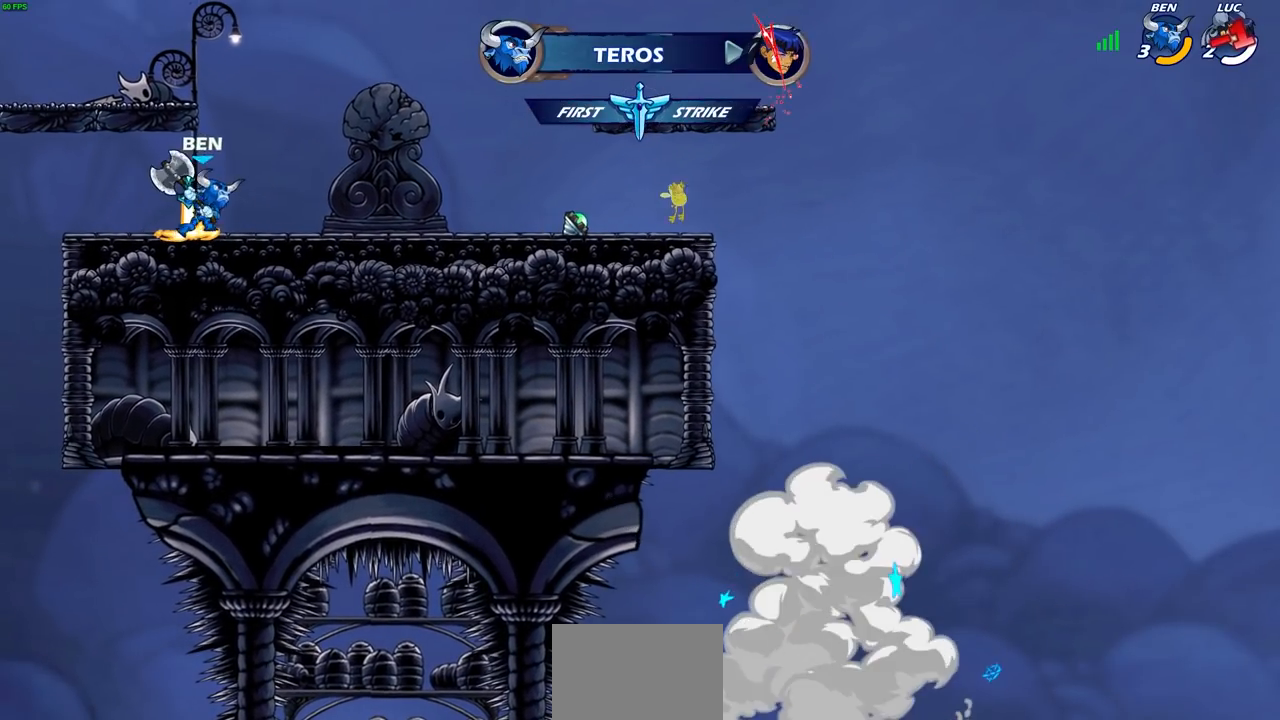
{"buttons": ["L1"], "left_stick": "center", "right_stick": "center", "events": [[350, "L1", "down"]]}
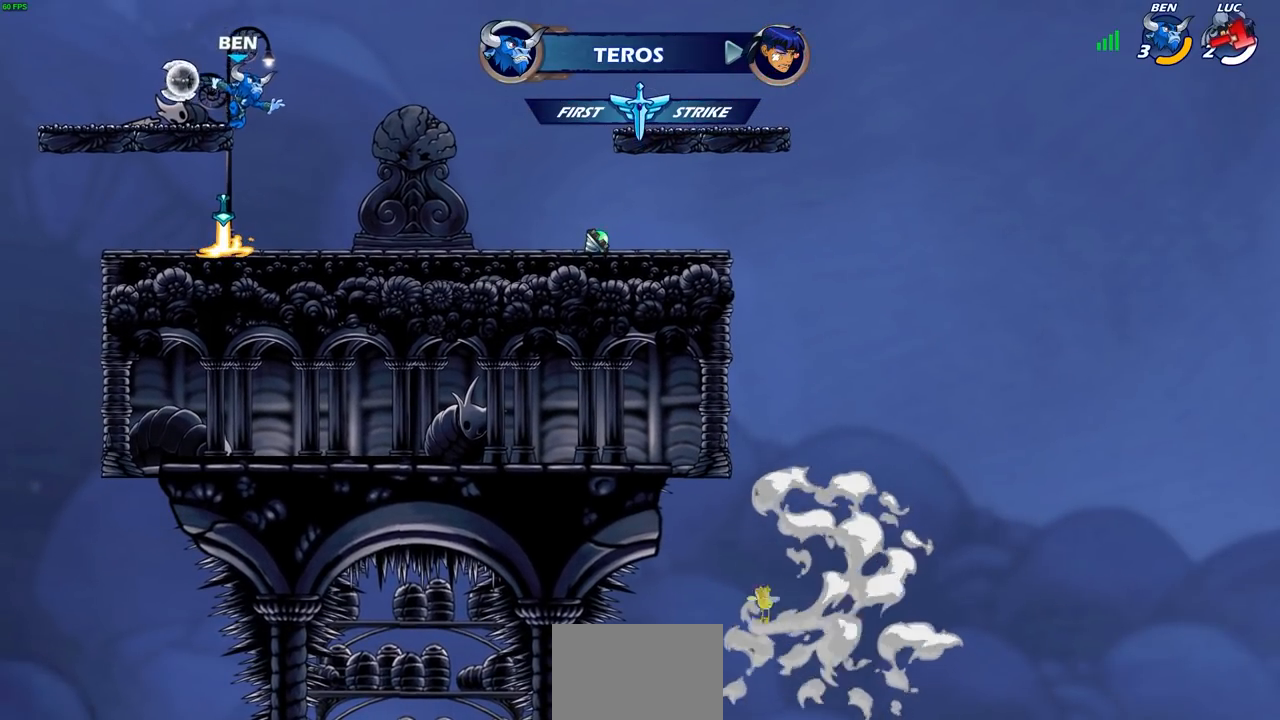
{"buttons": [], "left_stick": "center", "right_stick": "center", "events": [[83, "L1", "up"]]}
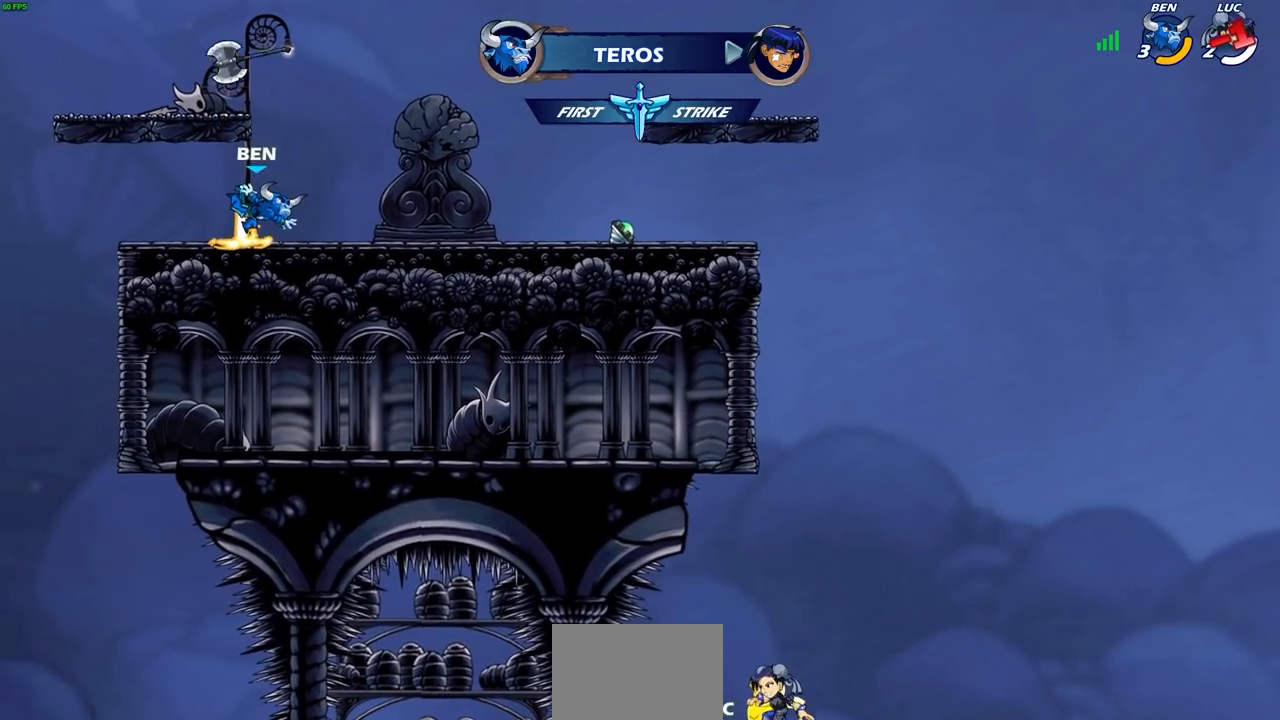
{"buttons": [], "left_stick": "center", "right_stick": "center", "events": []}
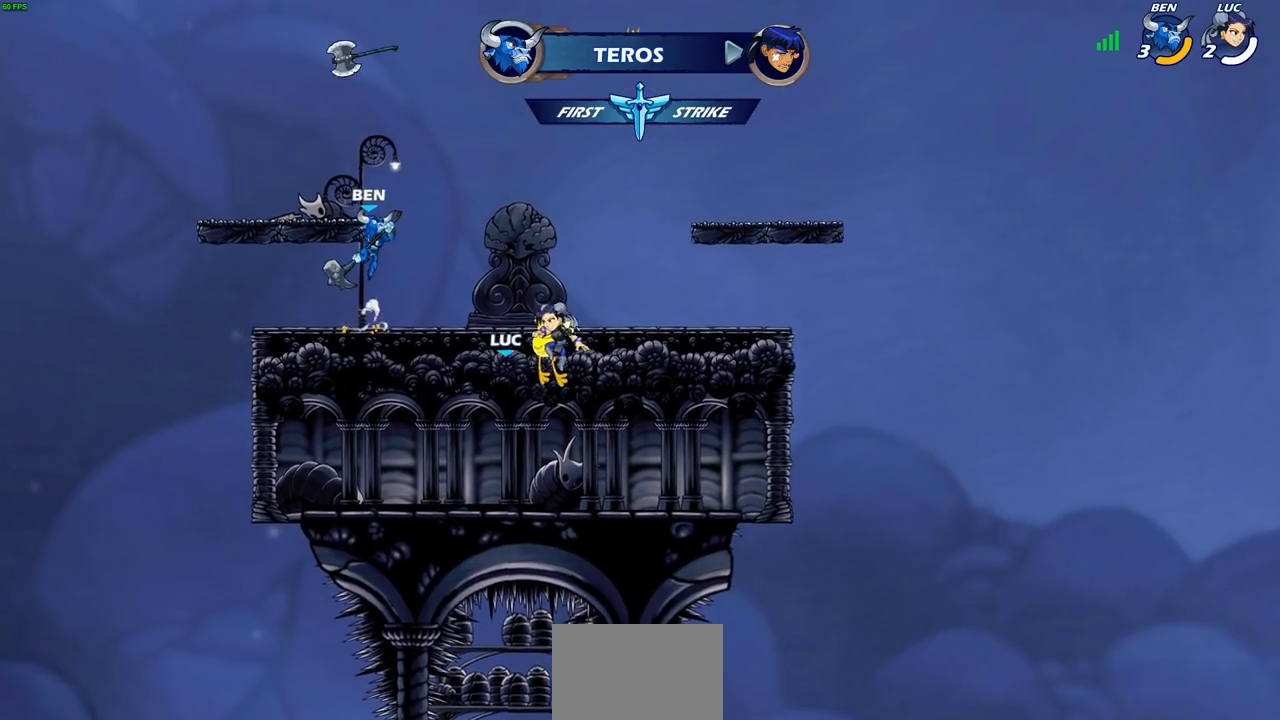
{"buttons": [], "left_stick": "center", "right_stick": "center", "events": []}
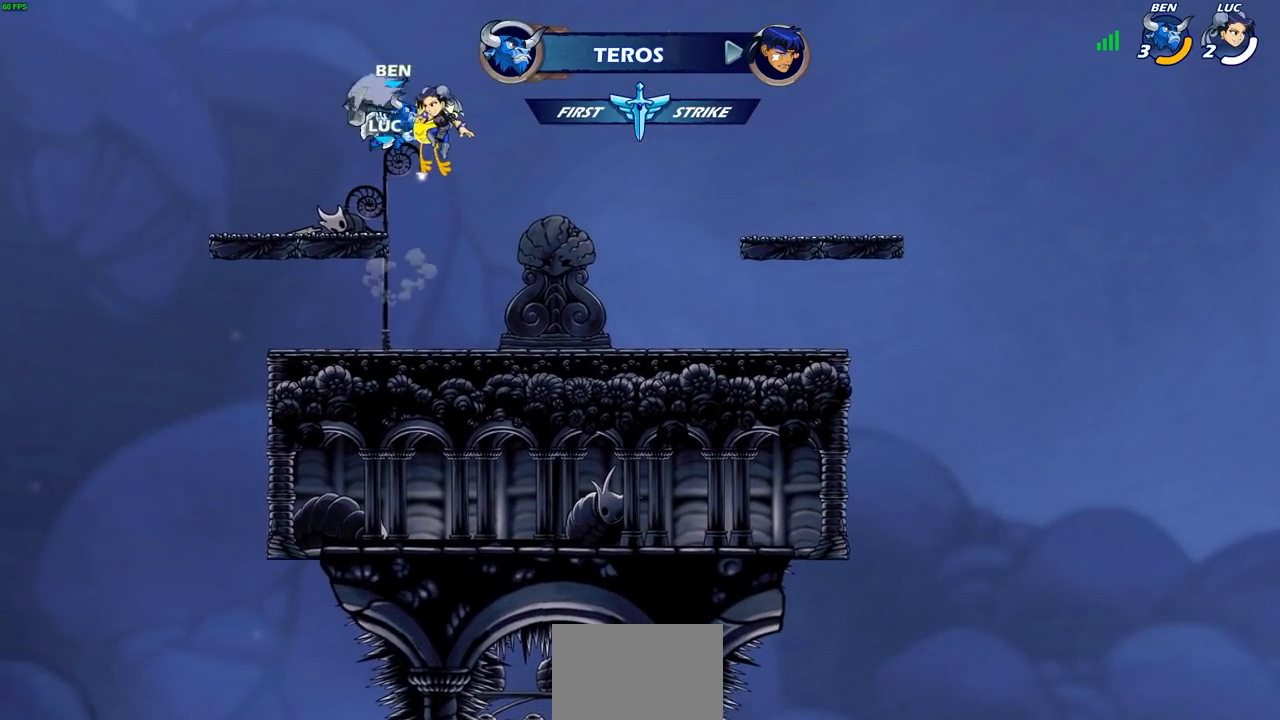
{"buttons": [], "left_stick": "center", "right_stick": "center", "events": []}
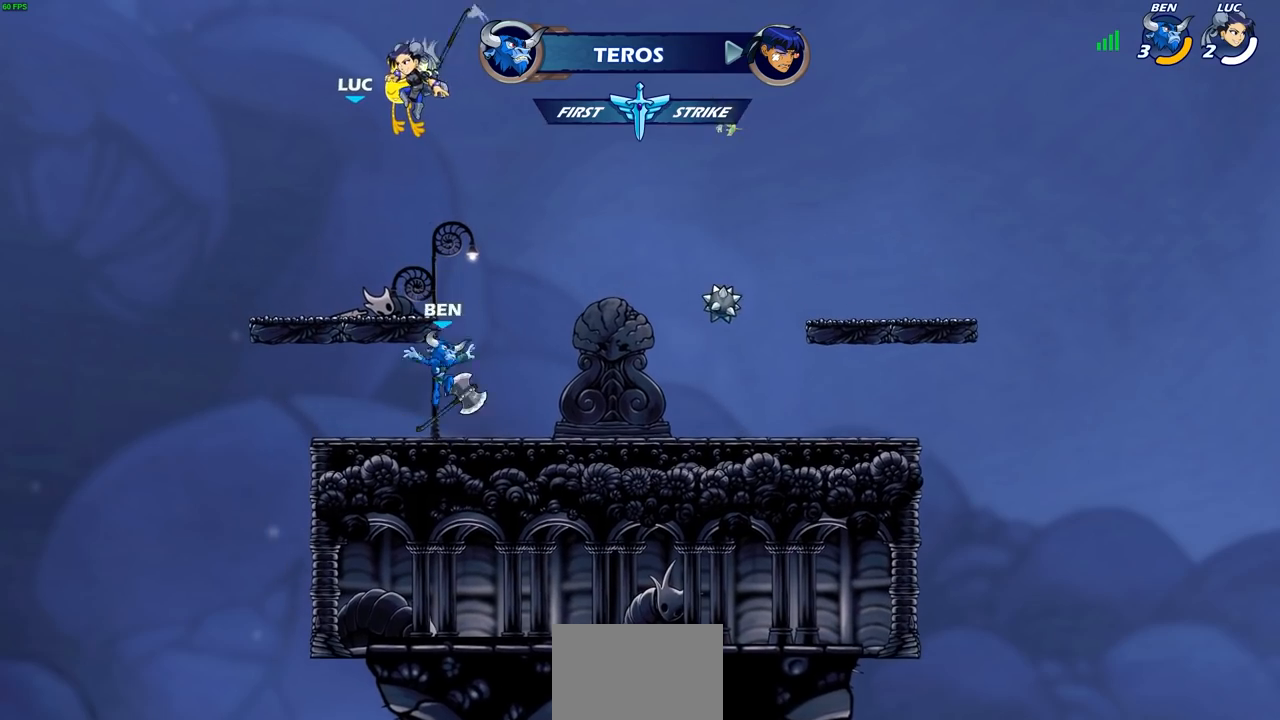
{"buttons": [], "left_stick": "center", "right_stick": "center", "events": []}
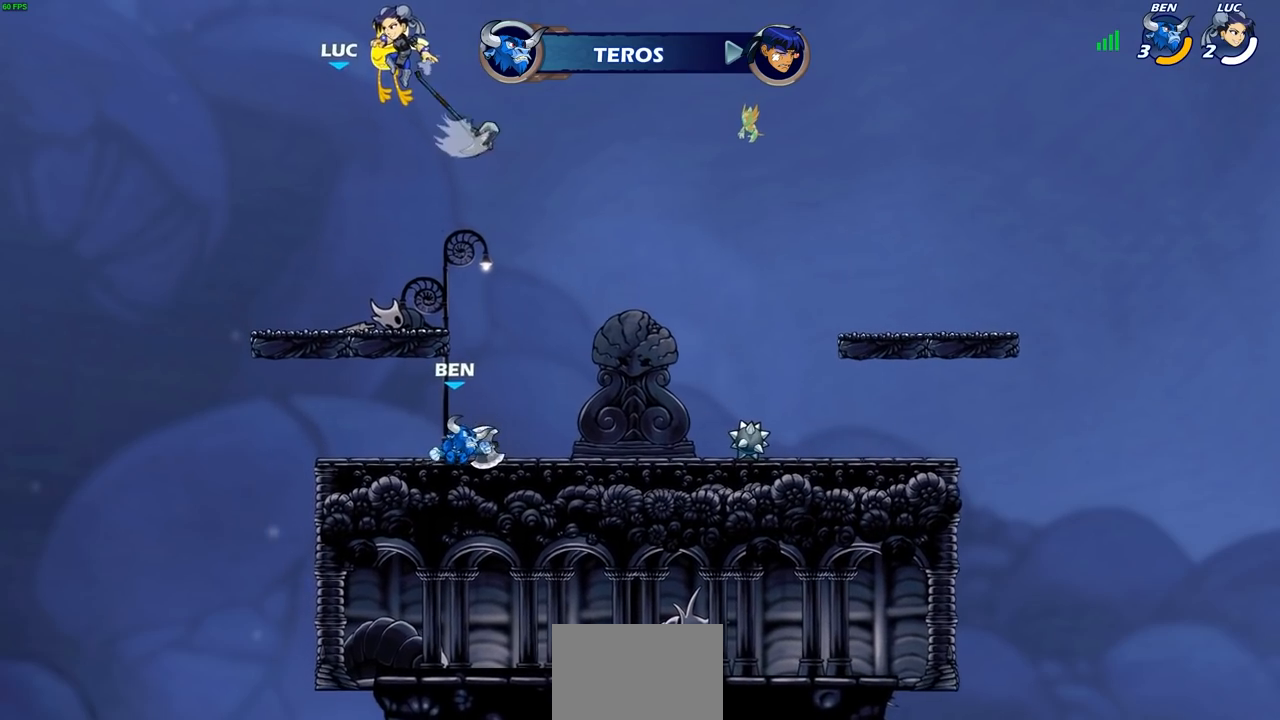
{"buttons": [], "left_stick": "center", "right_stick": "center", "events": []}
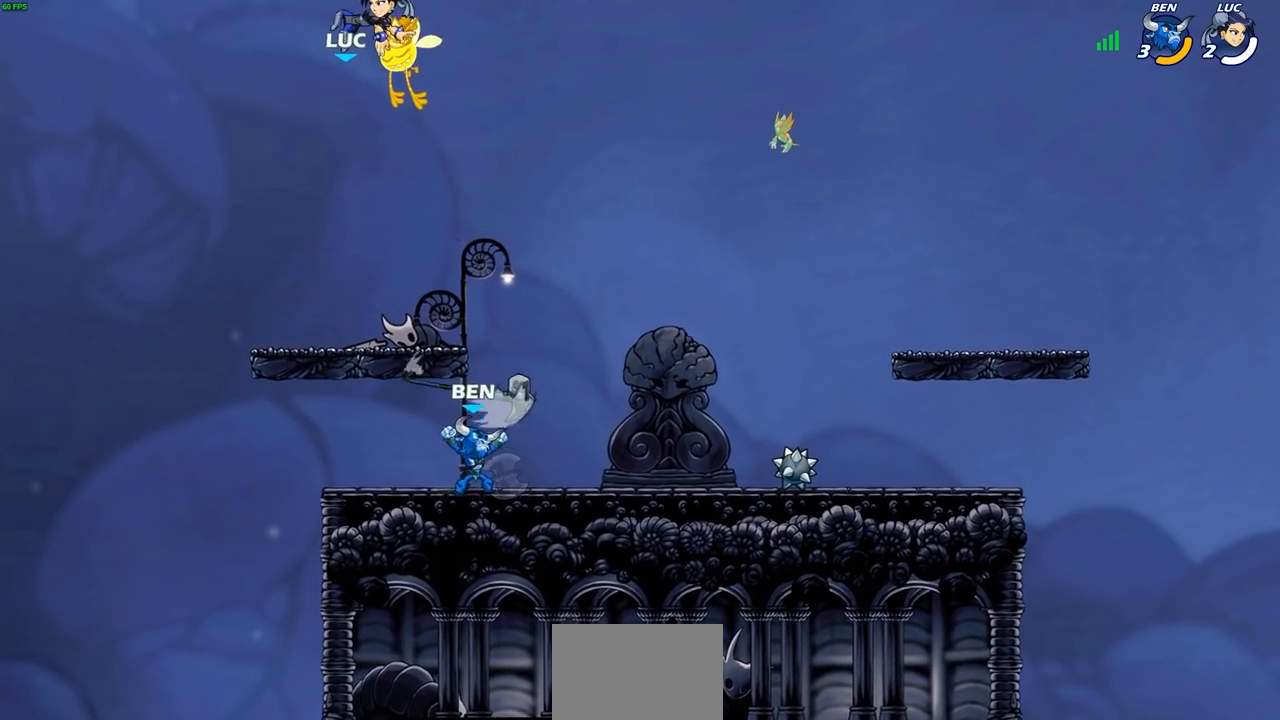
{"buttons": [], "left_stick": "center", "right_stick": "center", "events": []}
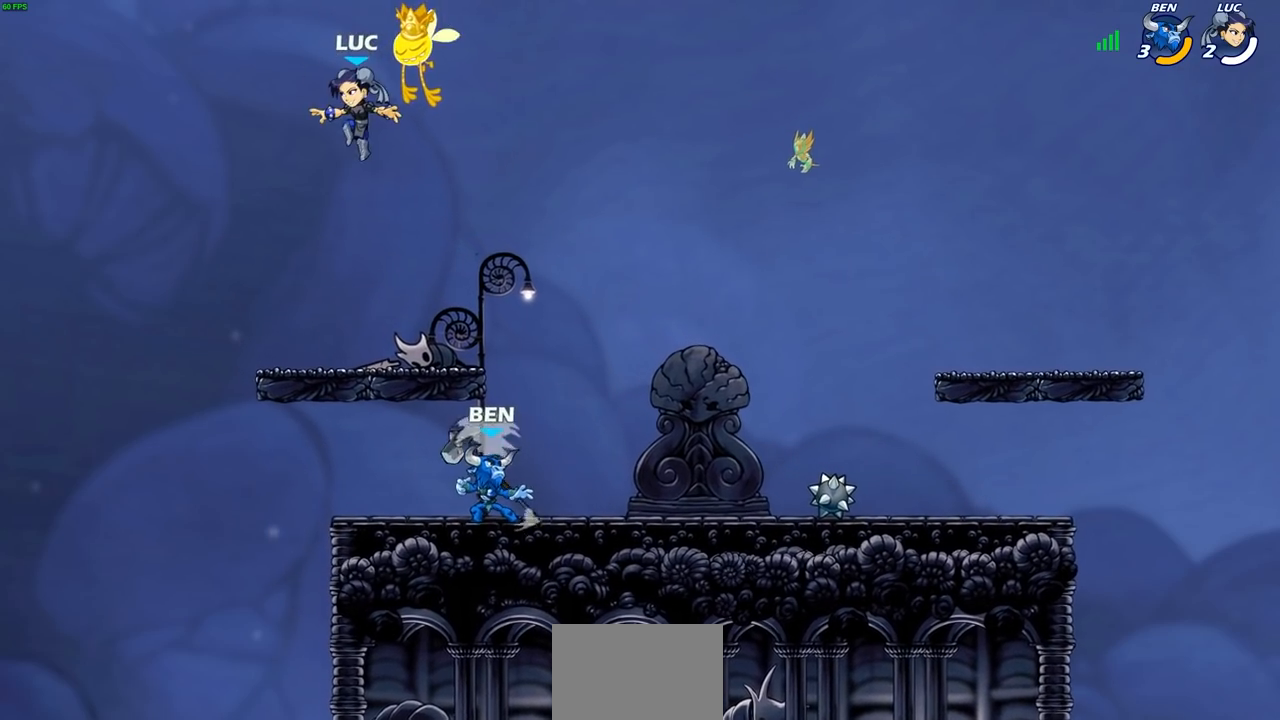
{"buttons": [], "left_stick": "right", "right_stick": "center", "events": [[367, "left_stick", "right"]]}
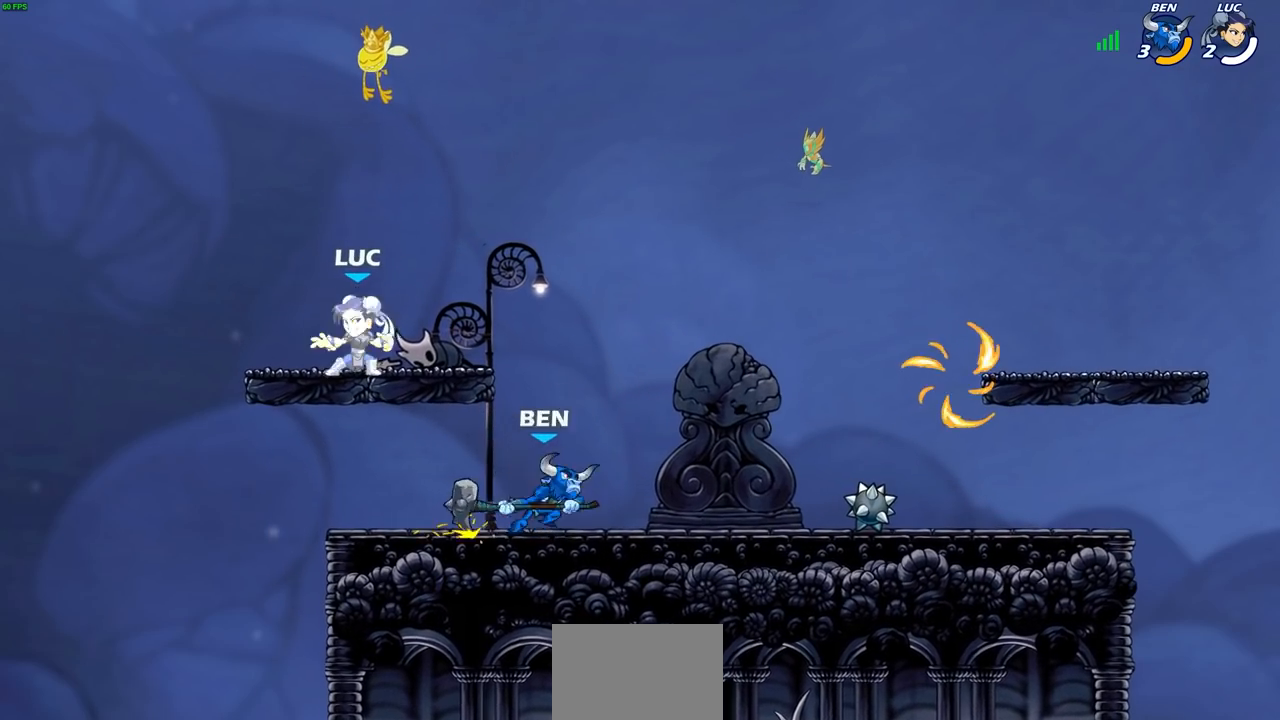
{"buttons": [], "left_stick": "right", "right_stick": "center", "events": []}
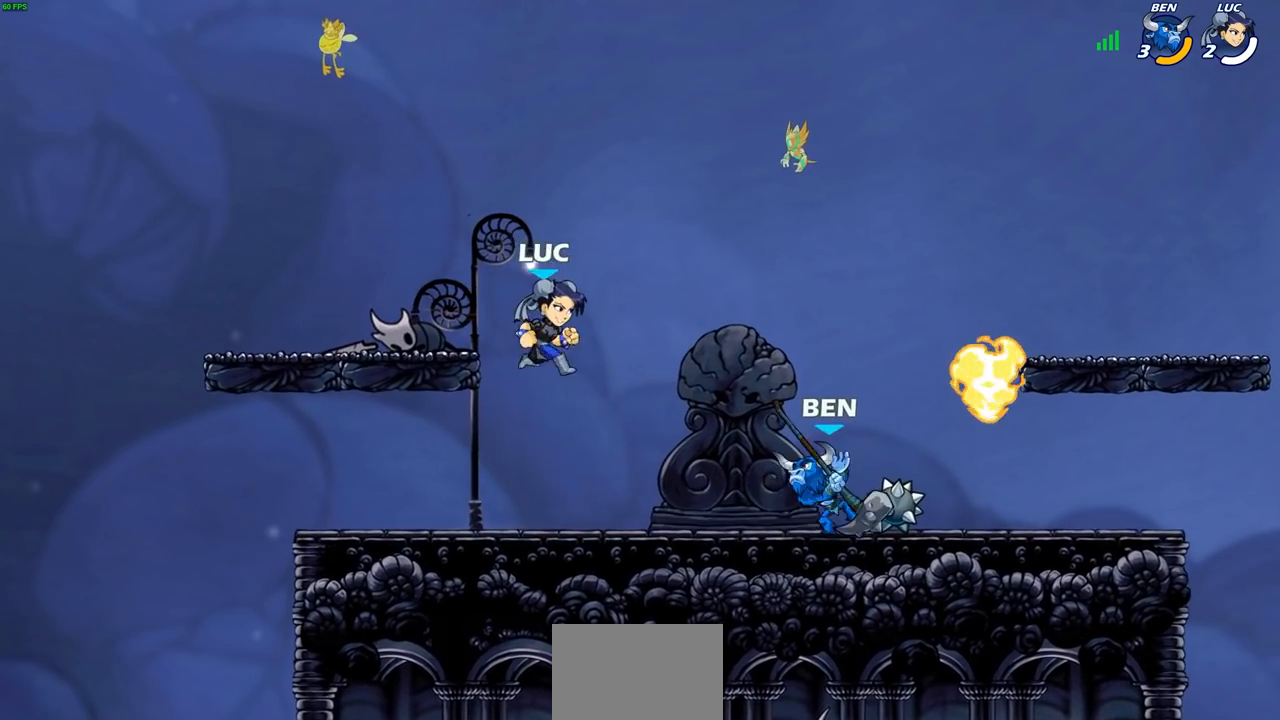
{"buttons": [], "left_stick": "center", "right_stick": "center", "events": [[17, "left_stick", "down-right"], [233, "left_stick", "center"], [417, "left_stick", "left"], [467, "left_stick", "center"]]}
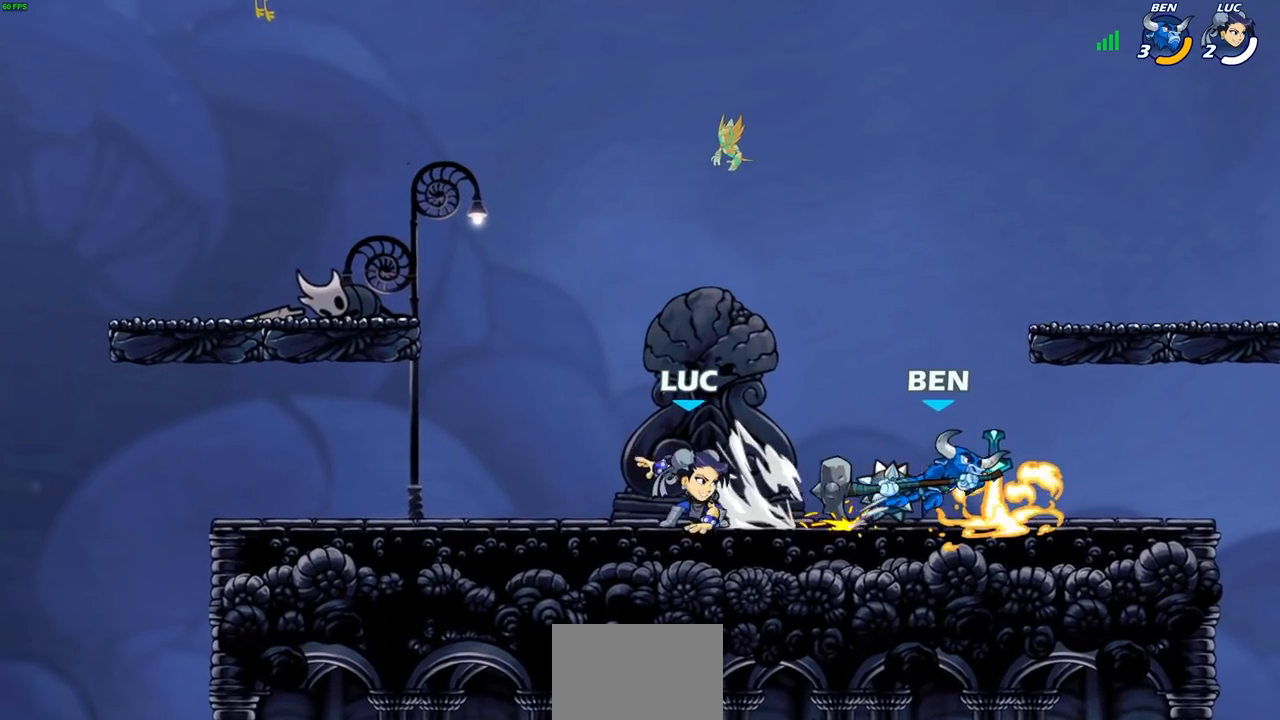
{"buttons": [], "left_stick": "right", "right_stick": "center", "events": [[167, "left_stick", "right"], [267, "R2", "down"], [350, "SQUARE", "down"], [450, "R2", "up"], [467, "SQUARE", "up"]]}
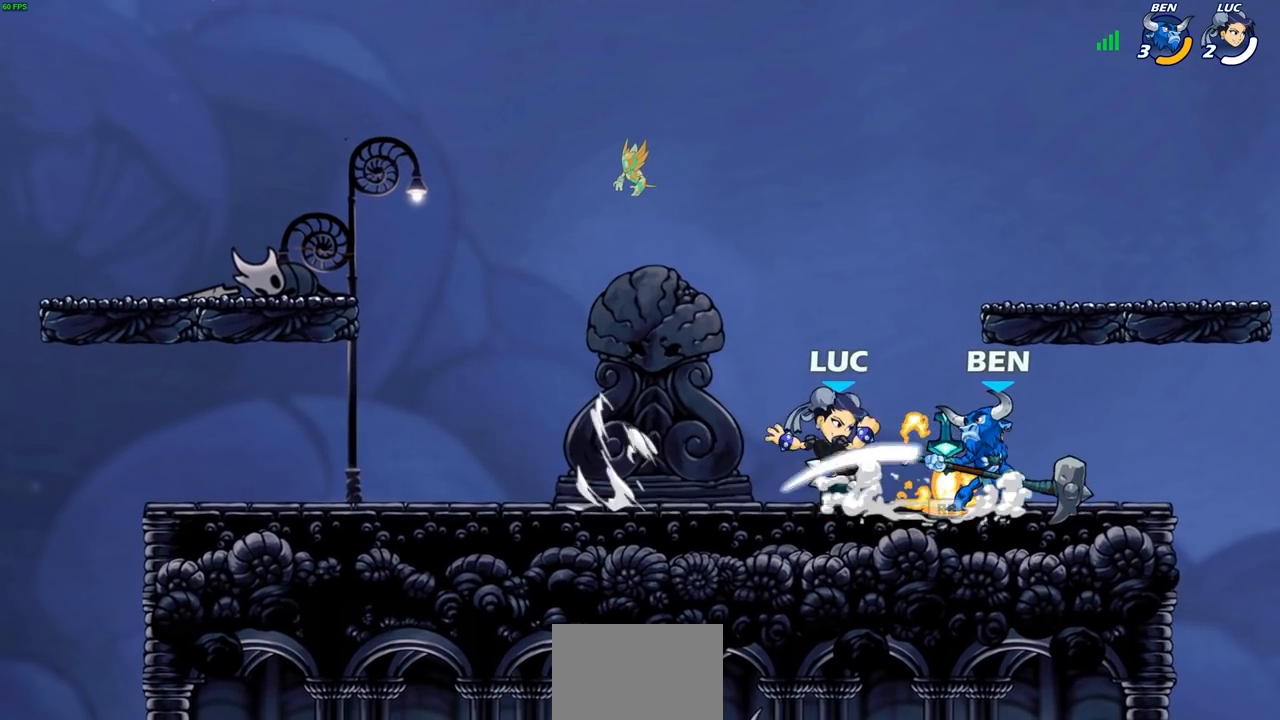
{"buttons": [], "left_stick": "up-left", "right_stick": "center", "events": [[67, "left_stick", "center"], [283, "CROSS", "down"], [283, "R1", "down"], [333, "left_stick", "up-left"], [367, "R1", "up"], [400, "CROSS", "up"]]}
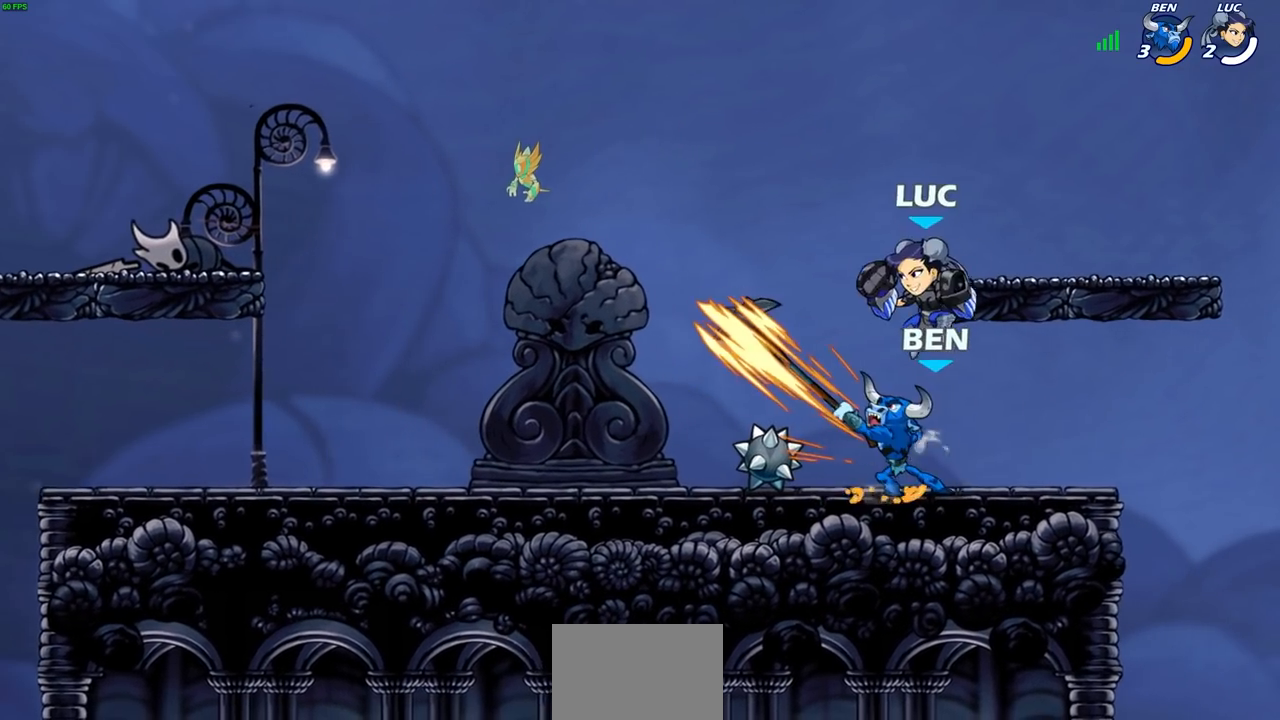
{"buttons": [], "left_stick": "down-left", "right_stick": "center", "events": [[33, "left_stick", "up-right"], [133, "left_stick", "down"], [217, "SQUARE", "down"], [283, "left_stick", "down-left"], [350, "SQUARE", "up"]]}
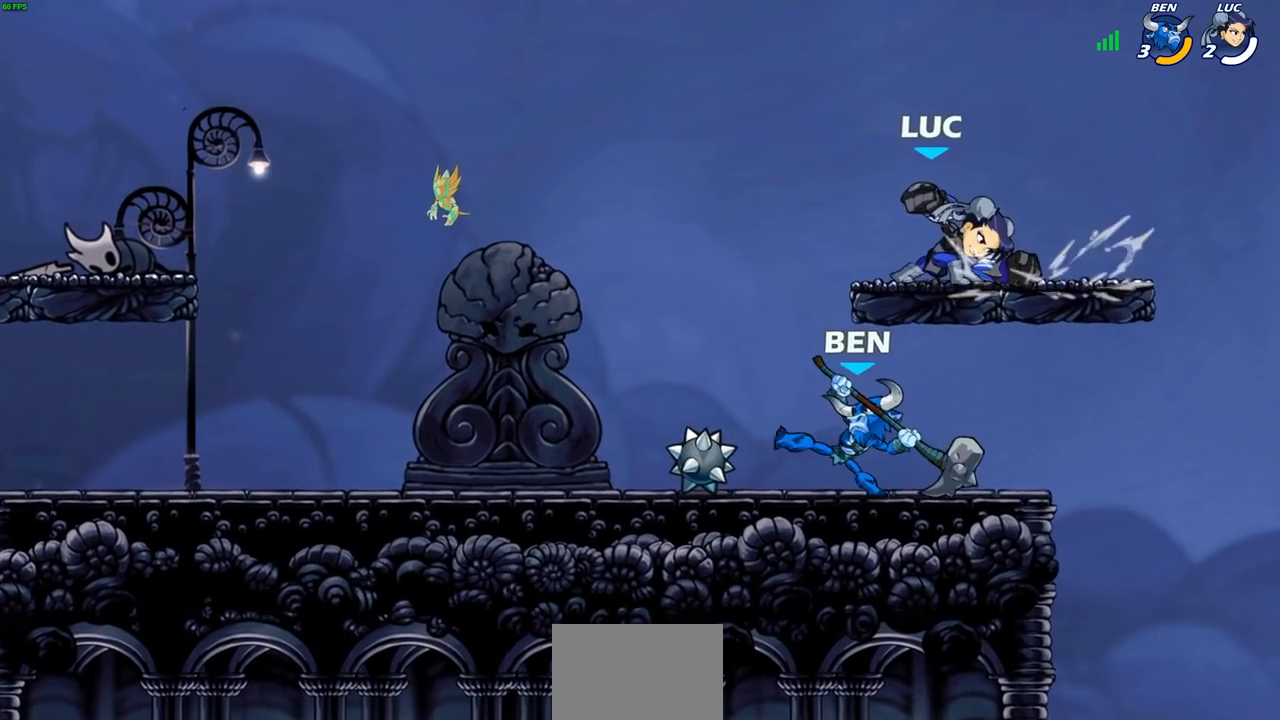
{"buttons": [], "left_stick": "down-left", "right_stick": "center", "events": [[33, "left_stick", "center"], [250, "left_stick", "down"], [450, "left_stick", "down-left"]]}
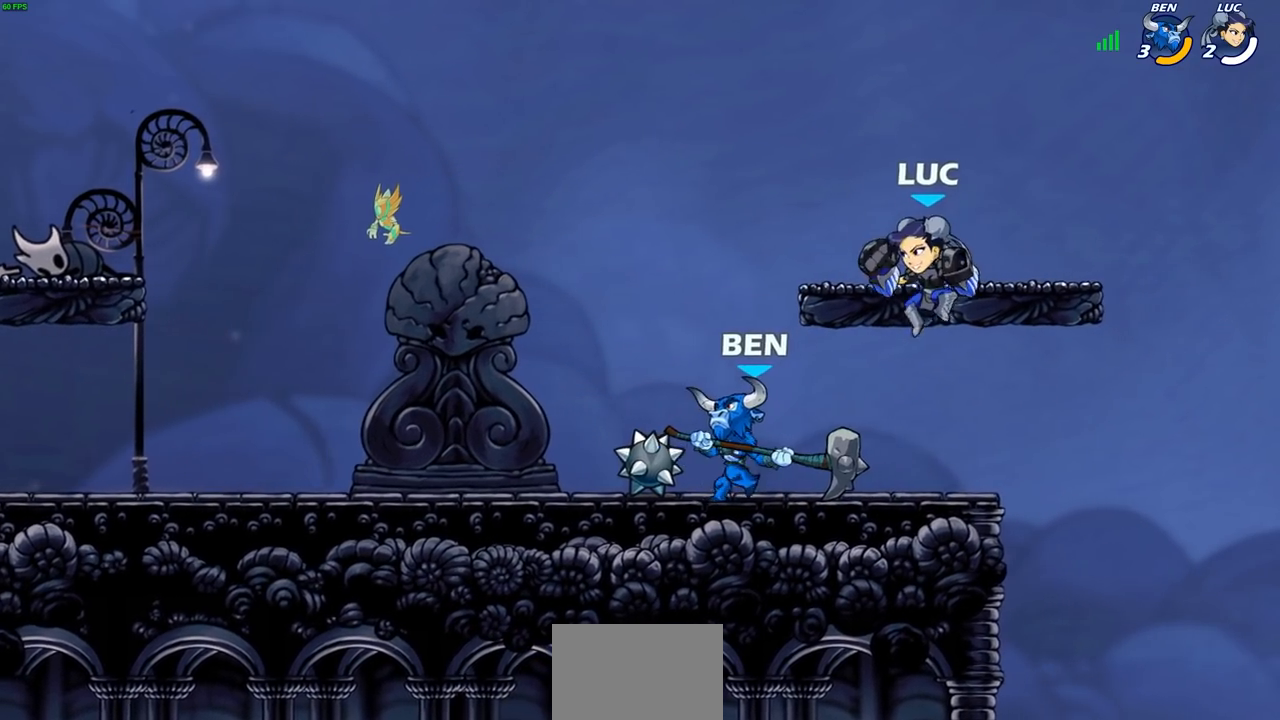
{"buttons": [], "left_stick": "center", "right_stick": "center", "events": [[17, "SQUARE", "down"], [17, "left_stick", "left"], [117, "SQUARE", "up"], [367, "left_stick", "center"]]}
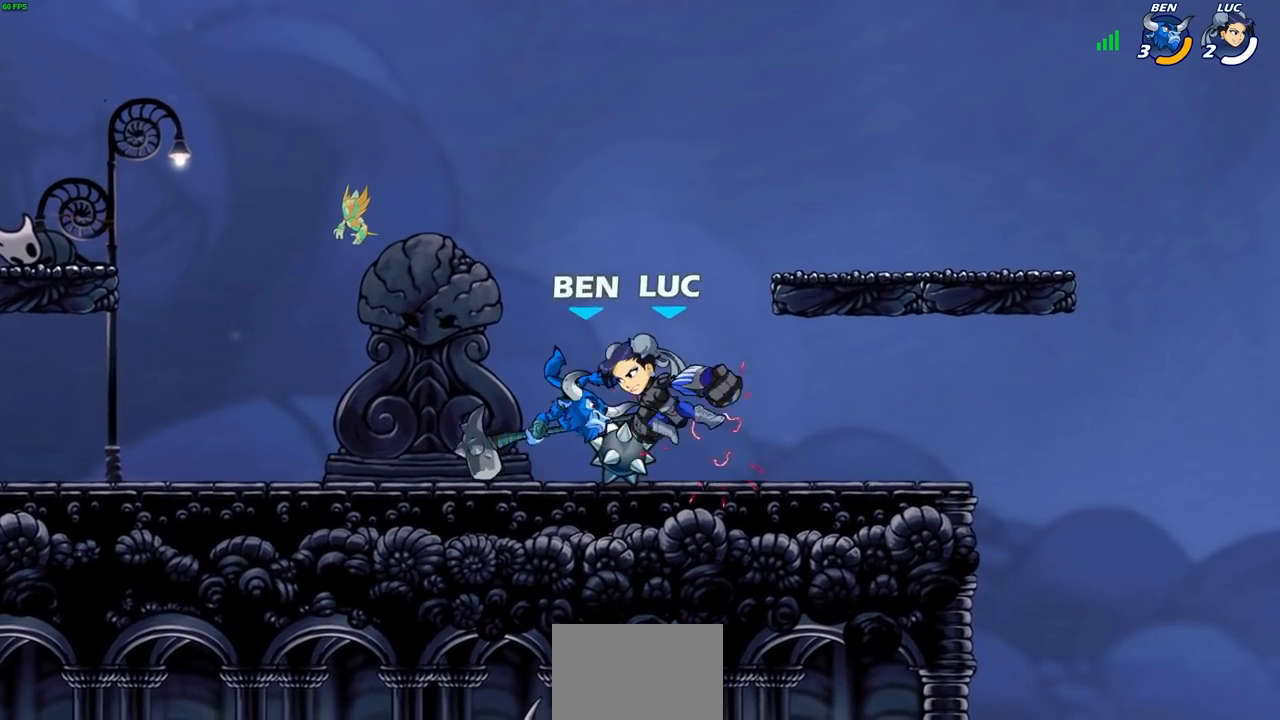
{"buttons": ["CIRCLE"], "left_stick": "left", "right_stick": "center", "events": [[333, "R2", "down"], [350, "left_stick", "left"], [433, "CIRCLE", "down"], [483, "R2", "up"]]}
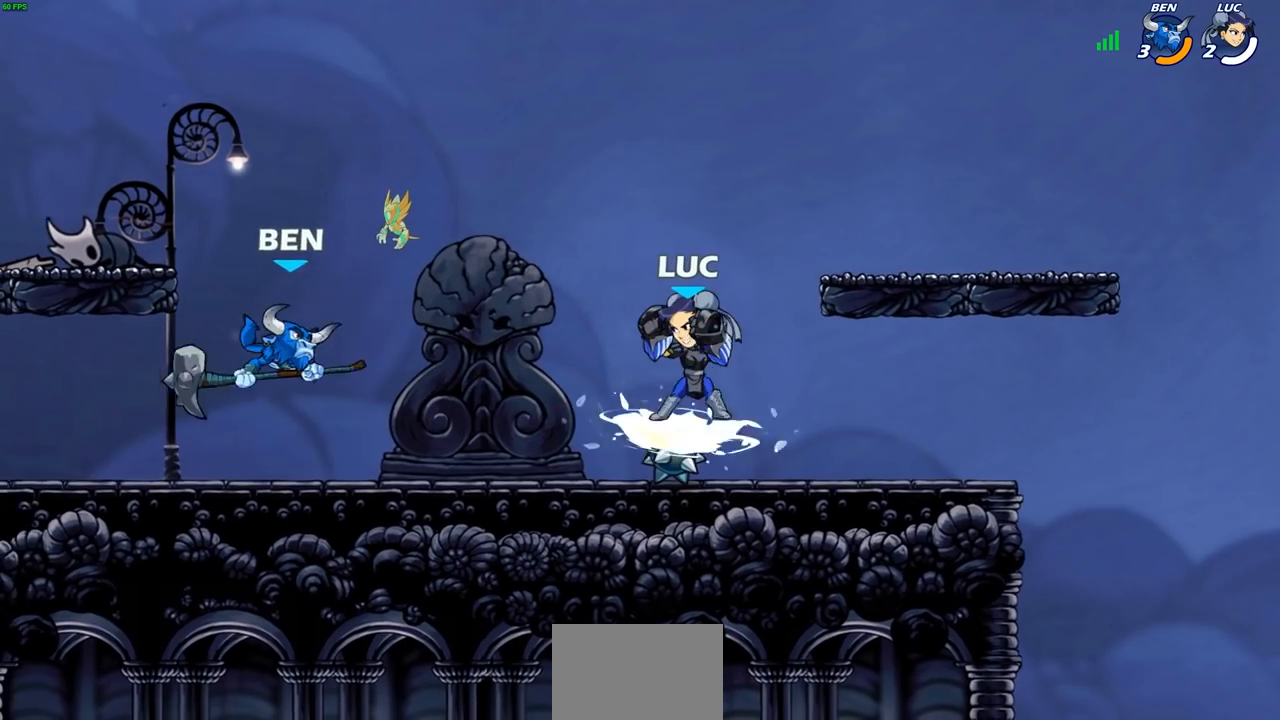
{"buttons": [], "left_stick": "left", "right_stick": "center", "events": [[33, "CIRCLE", "up"]]}
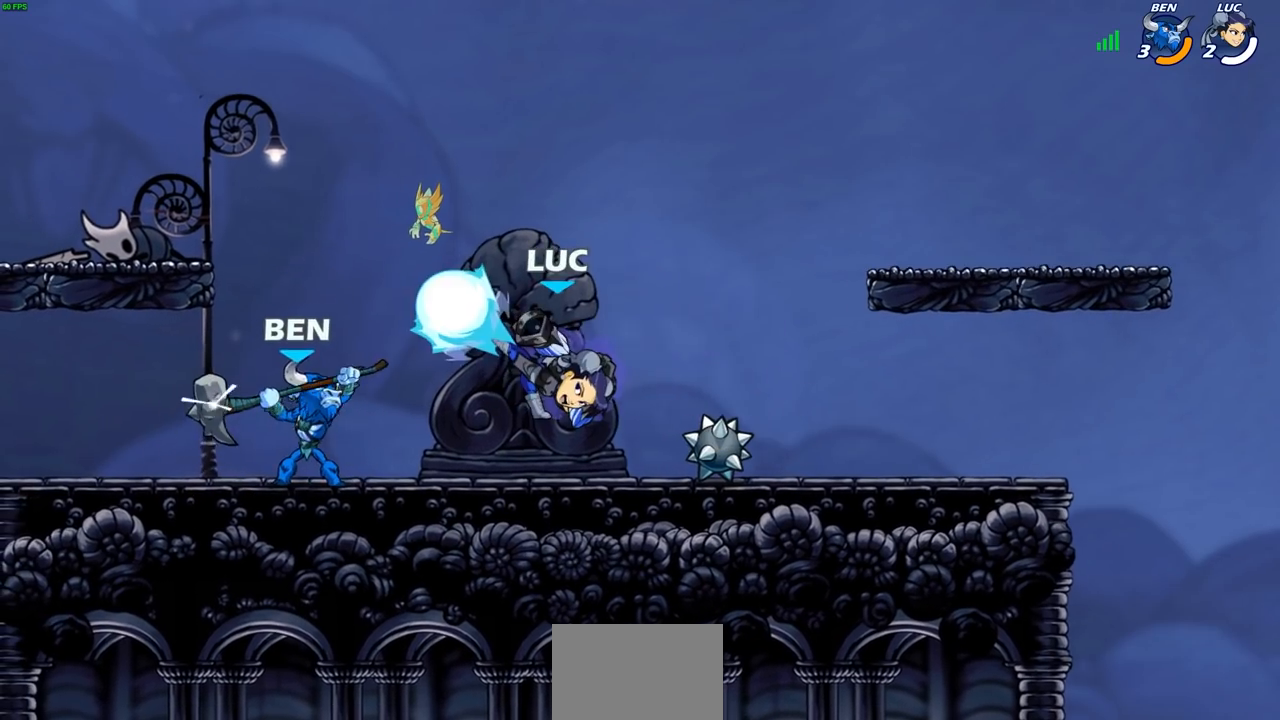
{"buttons": [], "left_stick": "left", "right_stick": "center", "events": [[67, "left_stick", "center"], [200, "left_stick", "right"], [433, "left_stick", "up"], [483, "left_stick", "left"]]}
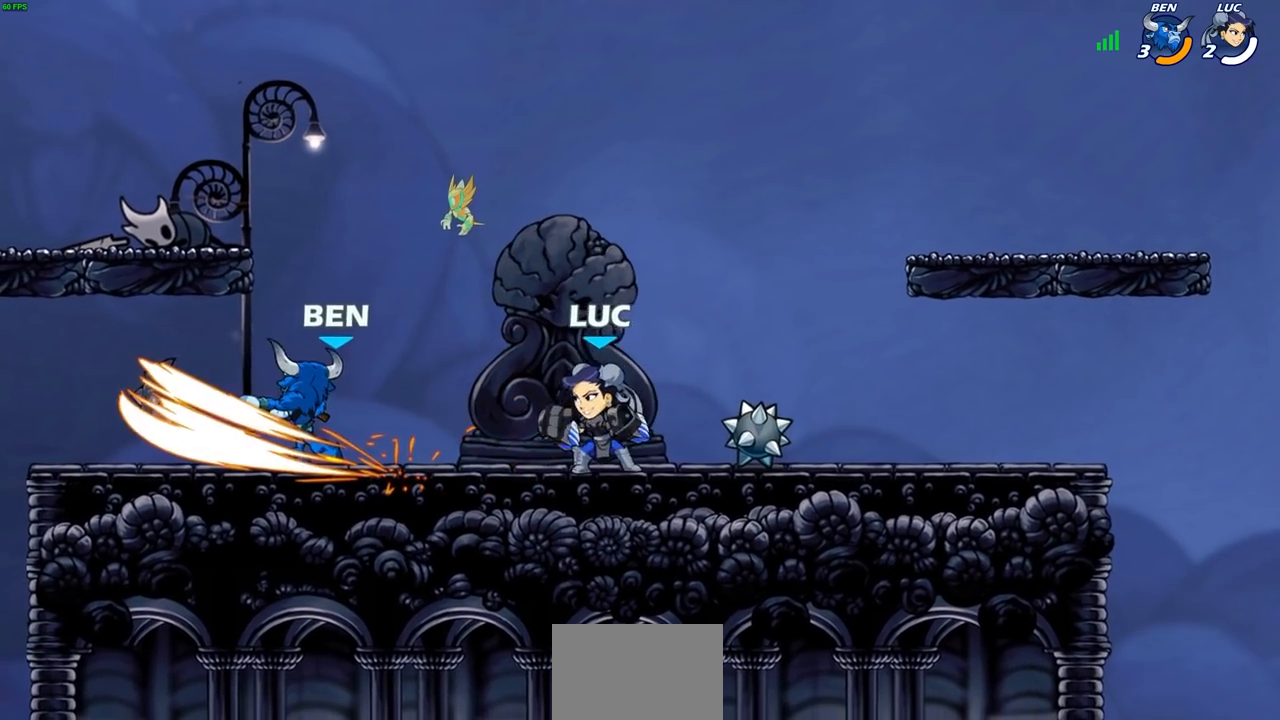
{"buttons": [], "left_stick": "up-left", "right_stick": "center", "events": [[83, "R2", "down"], [133, "SQUARE", "down"], [233, "R2", "up"], [233, "SQUARE", "up"], [233, "left_stick", "center"], [483, "left_stick", "up-left"]]}
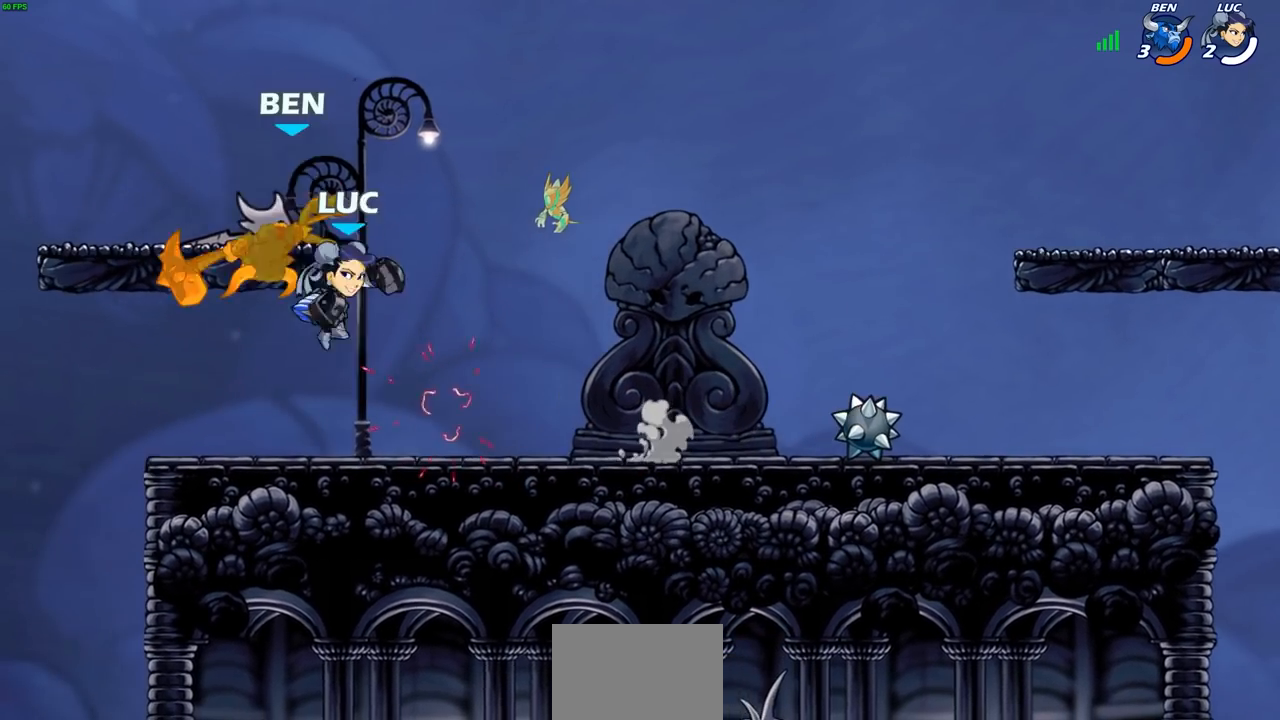
{"buttons": [], "left_stick": "right", "right_stick": "center", "events": [[67, "CIRCLE", "down"], [133, "CIRCLE", "up"], [233, "left_stick", "up"], [333, "left_stick", "up-right"], [500, "left_stick", "right"]]}
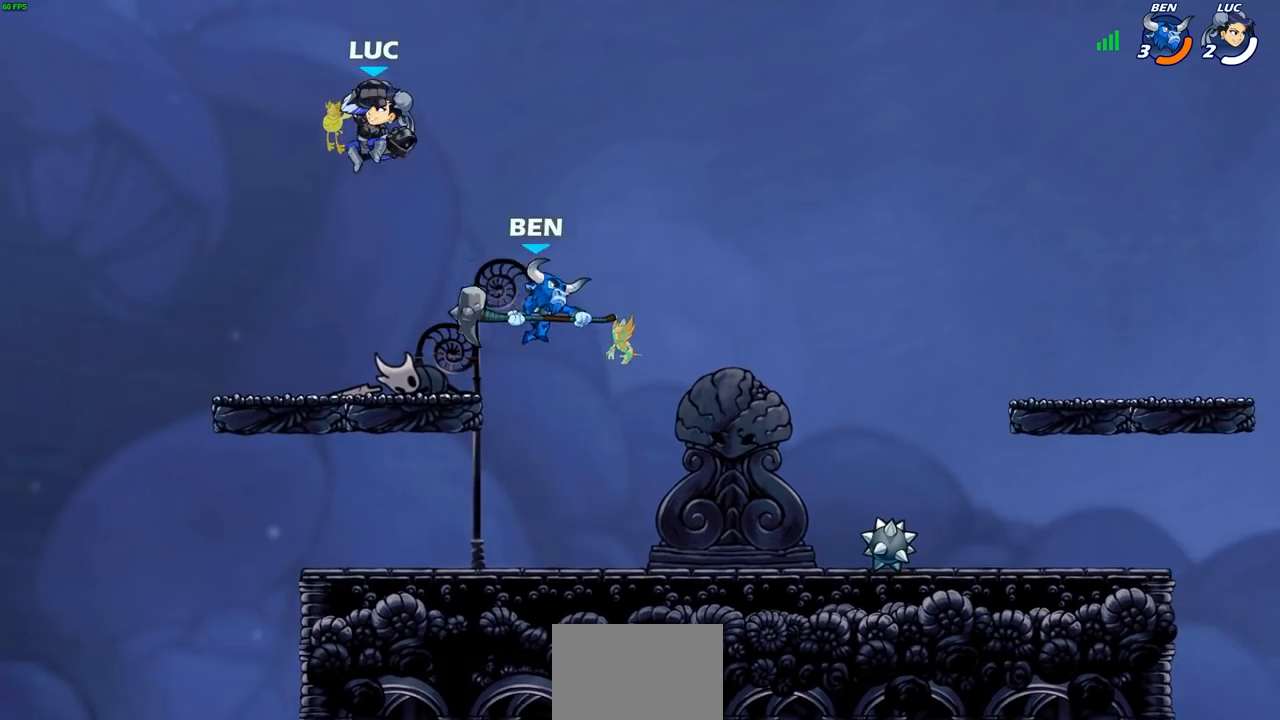
{"buttons": [], "left_stick": "down", "right_stick": "center", "events": [[150, "left_stick", "down-left"], [400, "left_stick", "down"]]}
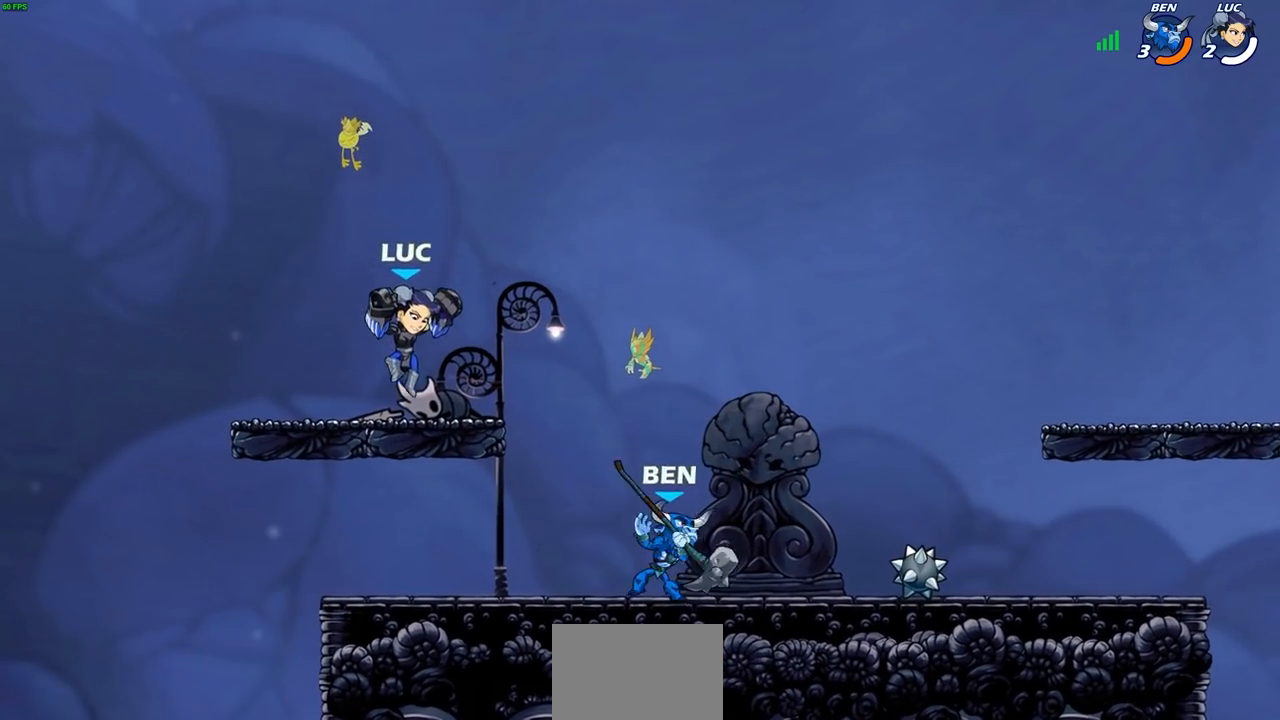
{"buttons": [], "left_stick": "center", "right_stick": "center", "events": [[167, "left_stick", "left"], [267, "left_stick", "right"], [450, "left_stick", "center"]]}
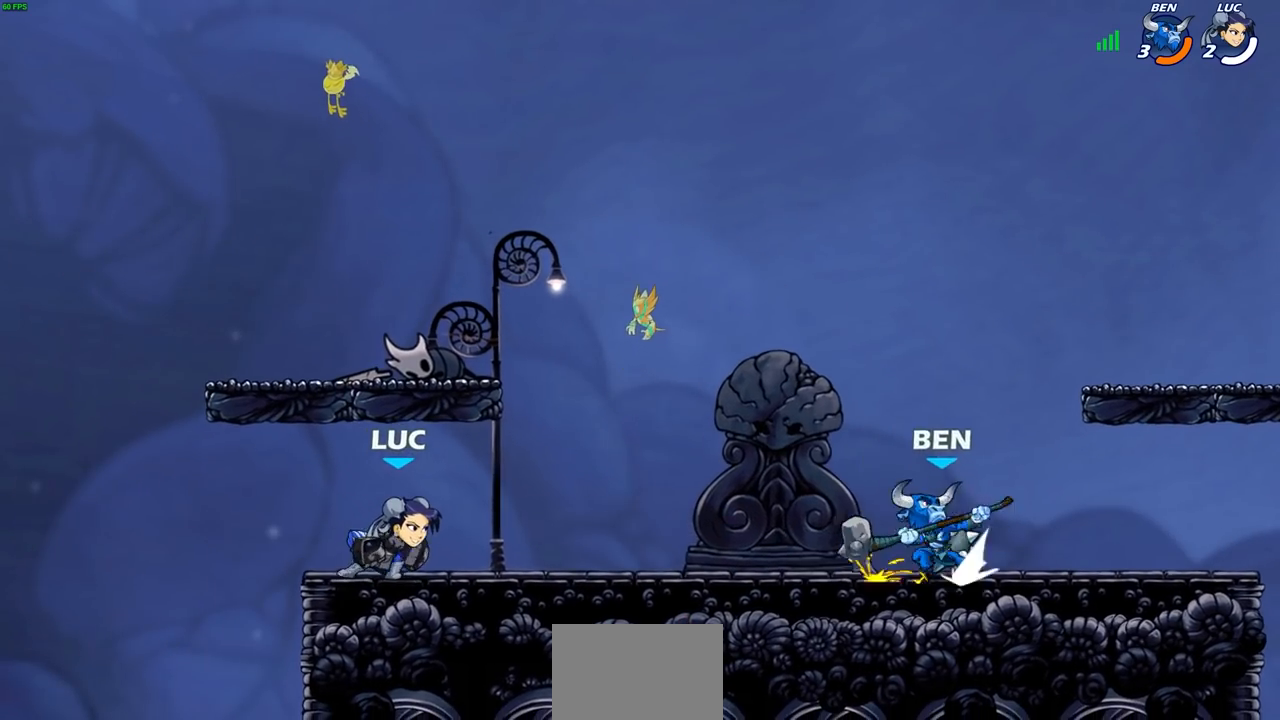
{"buttons": [], "left_stick": "center", "right_stick": "center", "events": []}
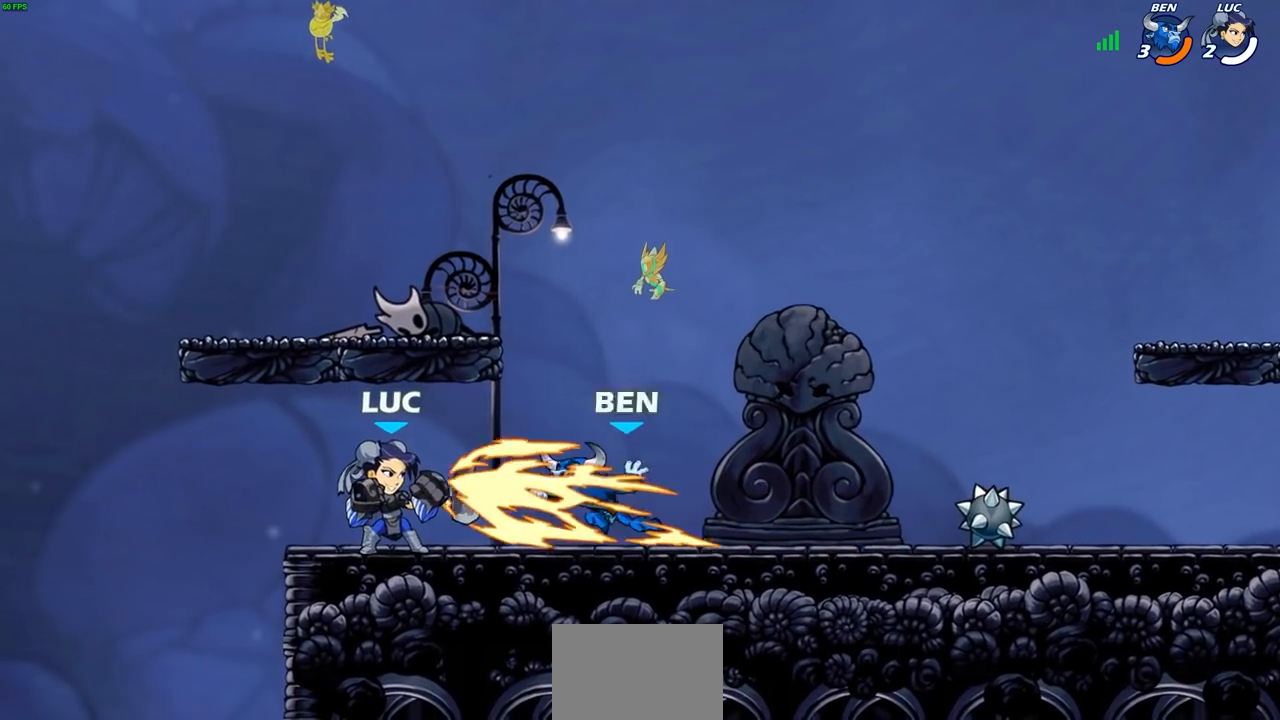
{"buttons": ["R2"], "left_stick": "right", "right_stick": "center", "events": [[333, "left_stick", "right"], [433, "R2", "down"]]}
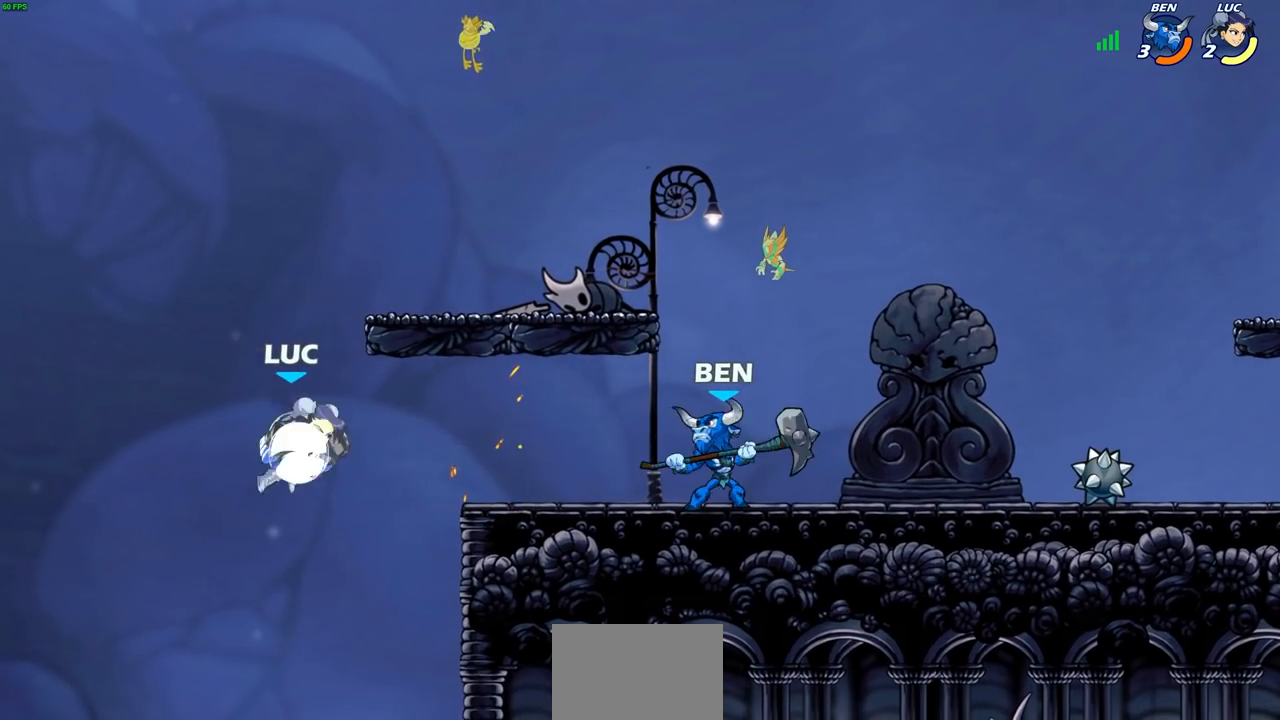
{"buttons": [], "left_stick": "left", "right_stick": "center", "events": [[200, "R2", "up"], [433, "left_stick", "left"]]}